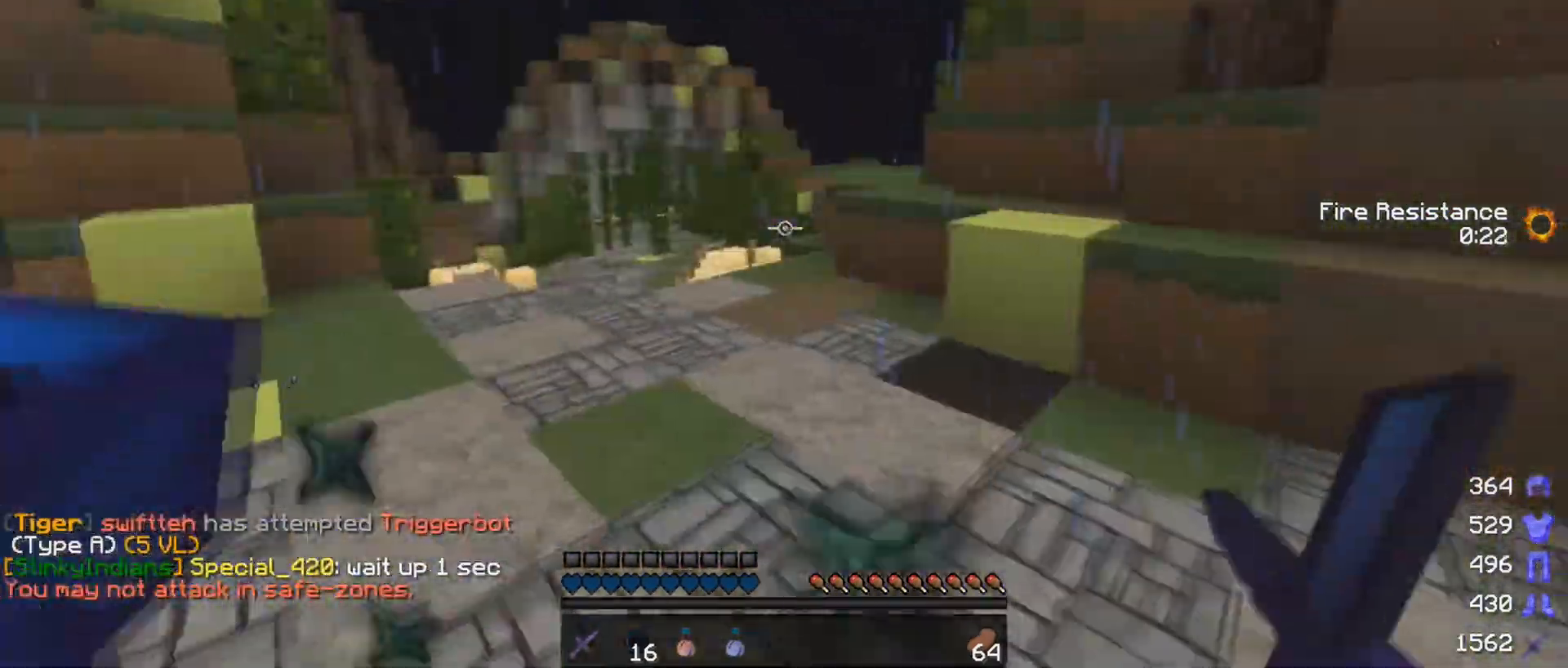
Gameplay with keyboard and mouse; each line is a JSON object with the keys and mouse buttons held at the frame after it. "events" lists presses ("down") and releases ("up") of "a", "d", "s", "w", "mouse_left" and "mouse_right" between this image and that frame as [ms after this image, input, new state], when the widget could be followed in between. "mouse_left", "mouse_right" = the "left", "right" buttons of the "mouse" list. No other keys are recorded. Fast repeated clicks can show as one long hold. Mouse movement is not recorded.
{"keys": ["d"], "mouse": ["left"], "events": [[50, "a", "up"], [200, "mouse_left", "down"], [250, "w", "up"], [300, "mouse_left", "up"], [350, "mouse_left", "down"], [450, "mouse_left", "up"], [500, "mouse_left", "down"]]}
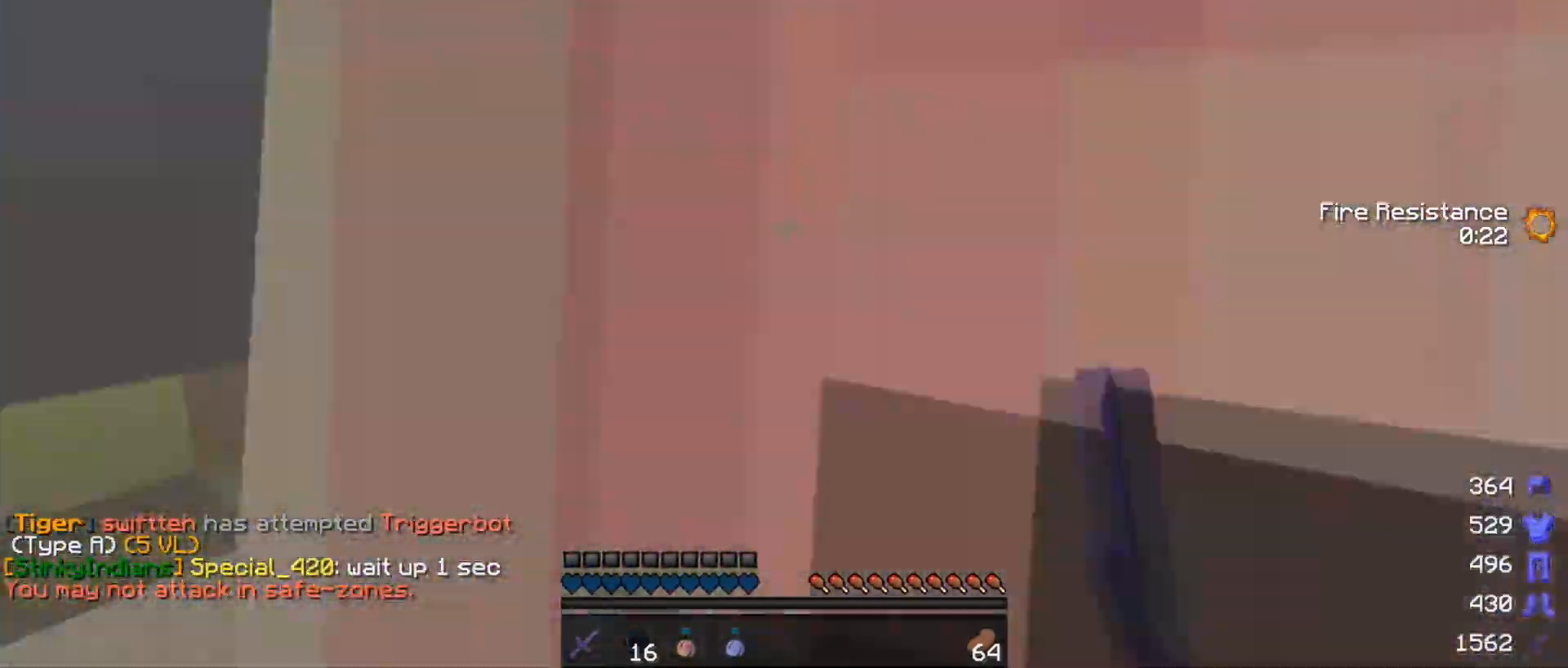
{"keys": ["s"], "mouse": ["left"], "events": [[50, "a", "down"], [50, "d", "up"], [100, "mouse_left", "up"], [200, "mouse_left", "down"], [250, "mouse_left", "up"], [350, "mouse_left", "down"], [350, "s", "down"], [400, "mouse_left", "up"], [450, "a", "up"], [500, "mouse_left", "down"]]}
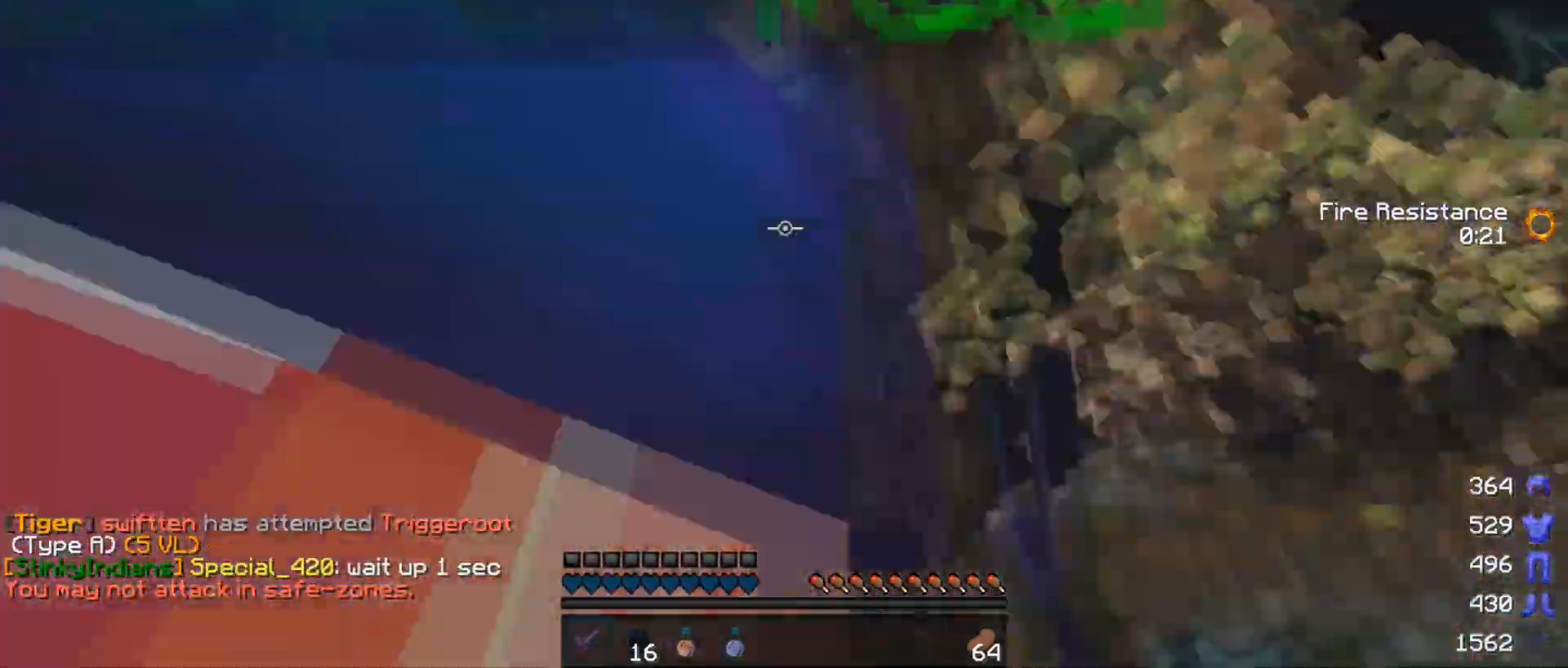
{"keys": ["s"], "mouse": ["left"], "events": [[100, "mouse_left", "up"], [150, "s", "up"], [200, "mouse_left", "down"], [200, "s", "down"], [300, "mouse_left", "up"], [400, "mouse_left", "down"], [450, "mouse_left", "up"], [500, "mouse_left", "down"]]}
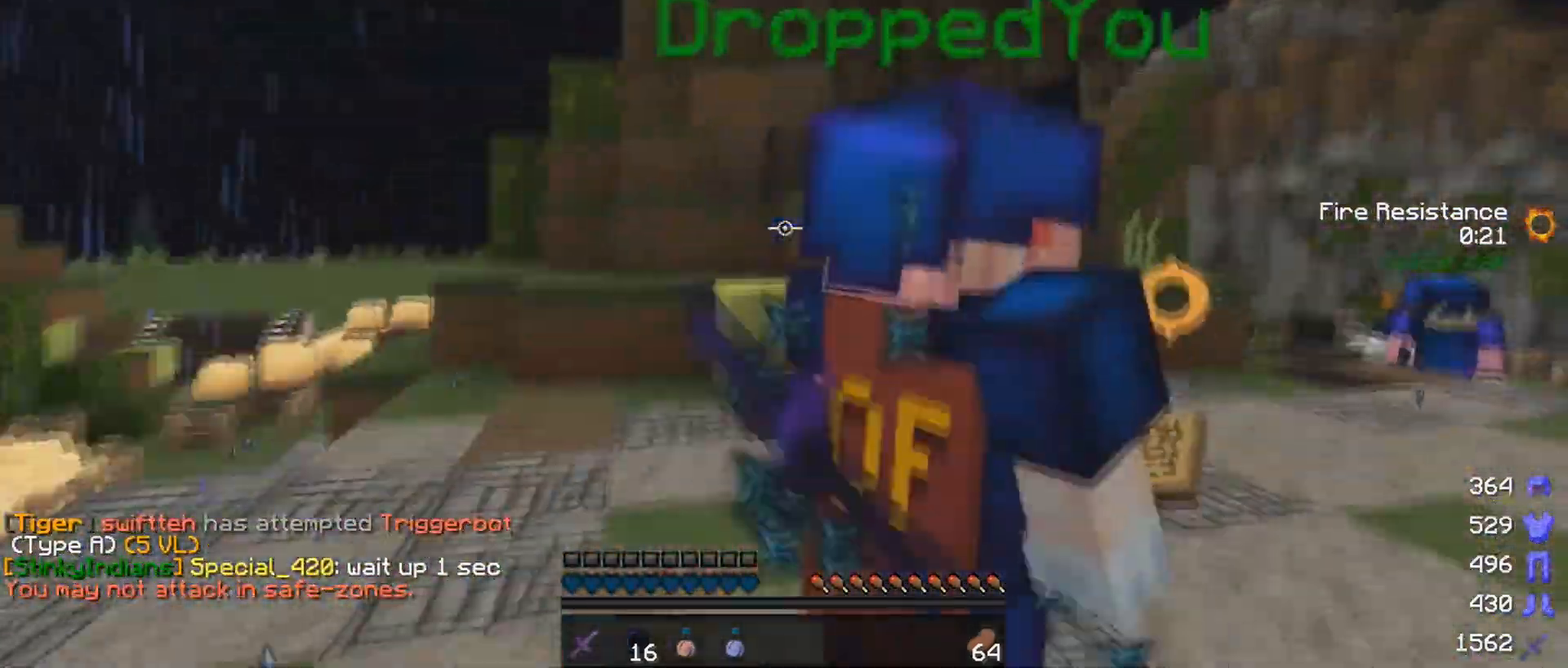
{"keys": ["s"], "mouse": ["left"], "events": [[100, "d", "down"], [100, "mouse_left", "up"], [150, "mouse_left", "down"], [250, "mouse_left", "up"], [300, "mouse_left", "down"], [400, "d", "up"], [400, "mouse_left", "up"], [500, "mouse_left", "down"]]}
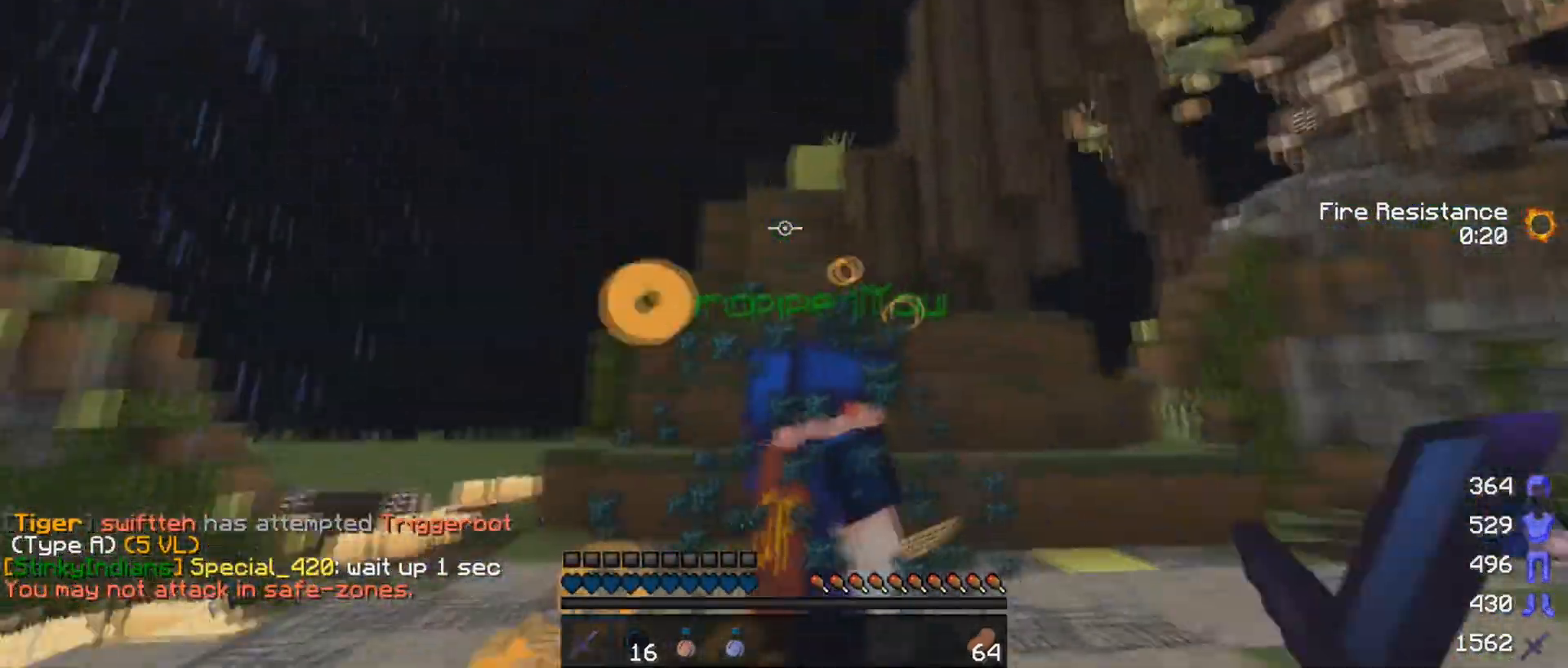
{"keys": ["s"], "mouse": [], "events": [[100, "mouse_left", "up"], [150, "mouse_left", "down"], [200, "mouse_left", "up"], [250, "mouse_left", "down"], [350, "mouse_left", "up"], [400, "mouse_left", "down"], [500, "mouse_left", "up"]]}
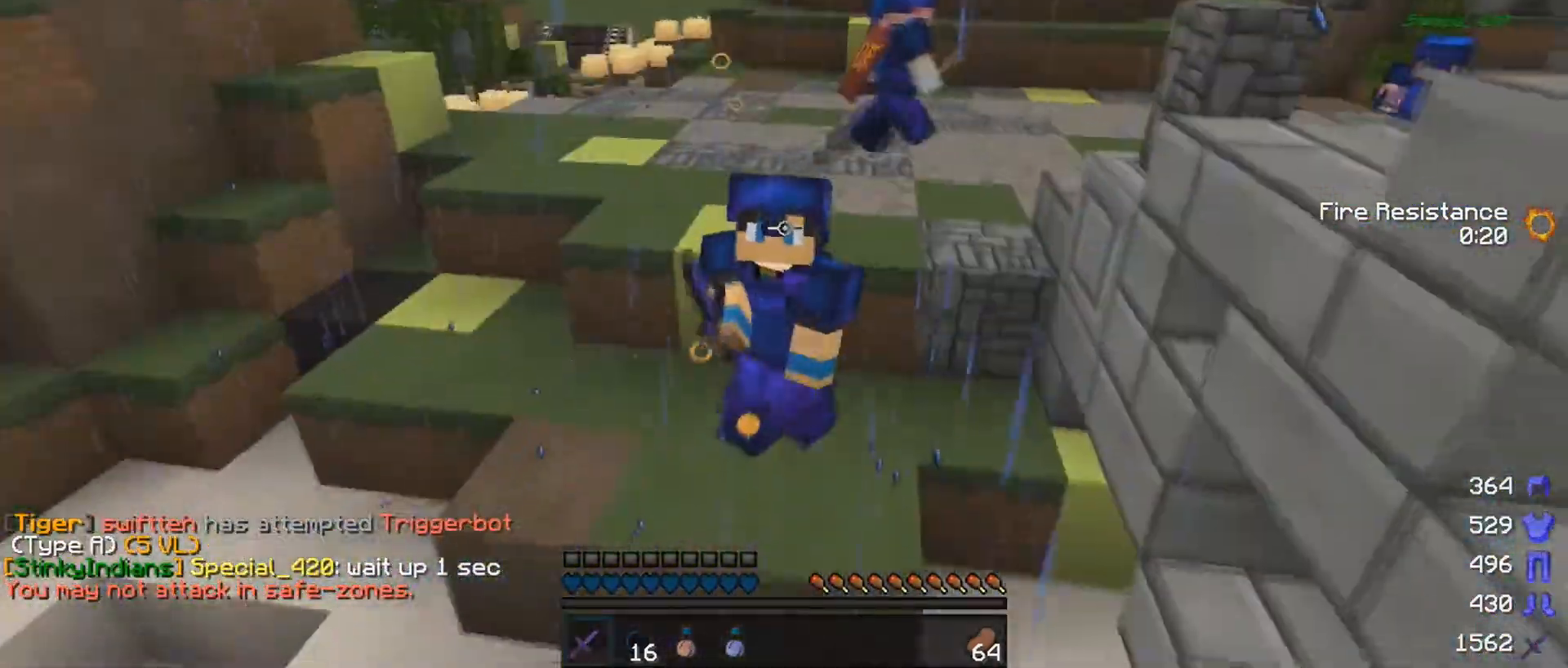
{"keys": ["s"], "mouse": ["left"], "events": [[50, "mouse_left", "down"], [150, "mouse_left", "up"], [200, "mouse_left", "down"], [200, "mouse_right", "down"], [300, "mouse_left", "up"], [300, "mouse_right", "up"], [350, "mouse_left", "down"], [400, "mouse_left", "up"], [500, "mouse_left", "down"]]}
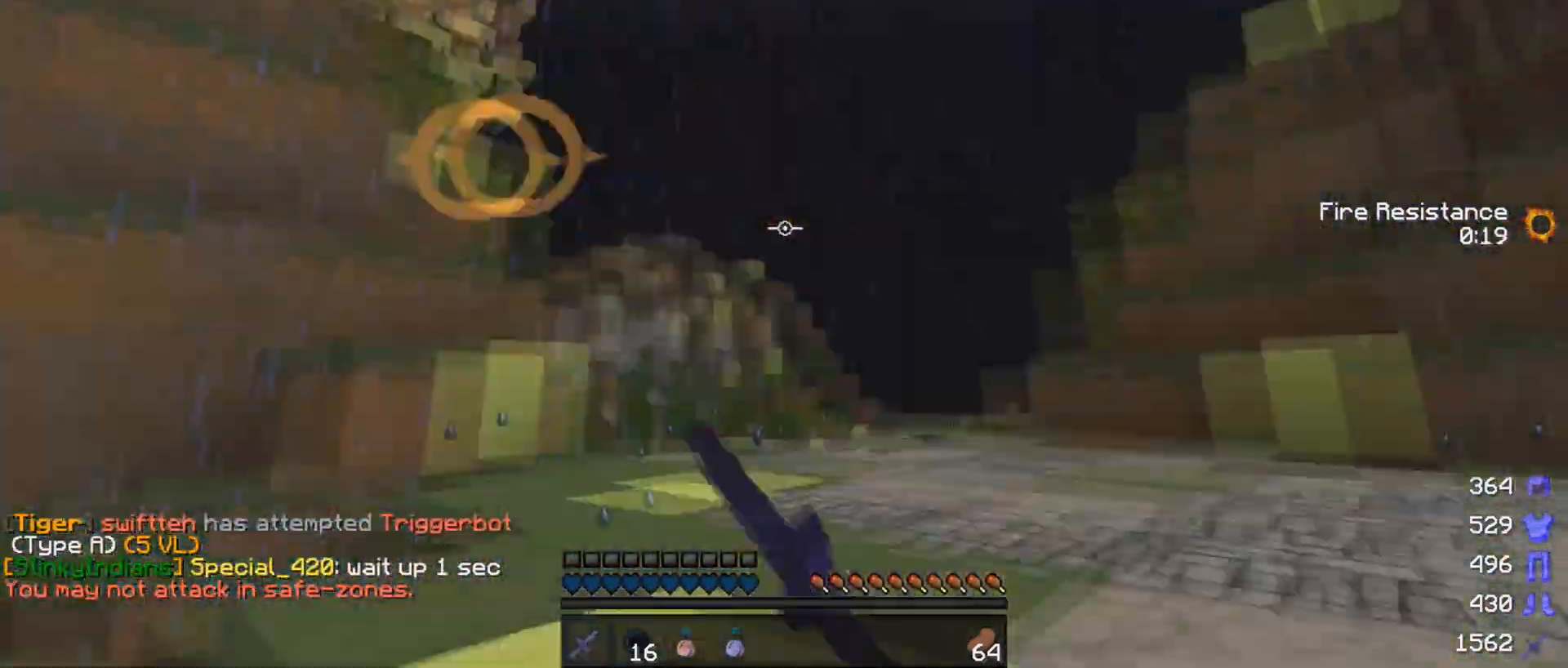
{"keys": ["d"], "mouse": [], "events": [[50, "mouse_left", "up"], [50, "s", "up"], [150, "mouse_left", "down"], [200, "d", "down"], [200, "mouse_left", "up"], [300, "mouse_left", "down"], [350, "mouse_left", "up"], [450, "mouse_left", "down"], [450, "mouse_right", "down"], [500, "mouse_left", "up"], [500, "mouse_right", "up"]]}
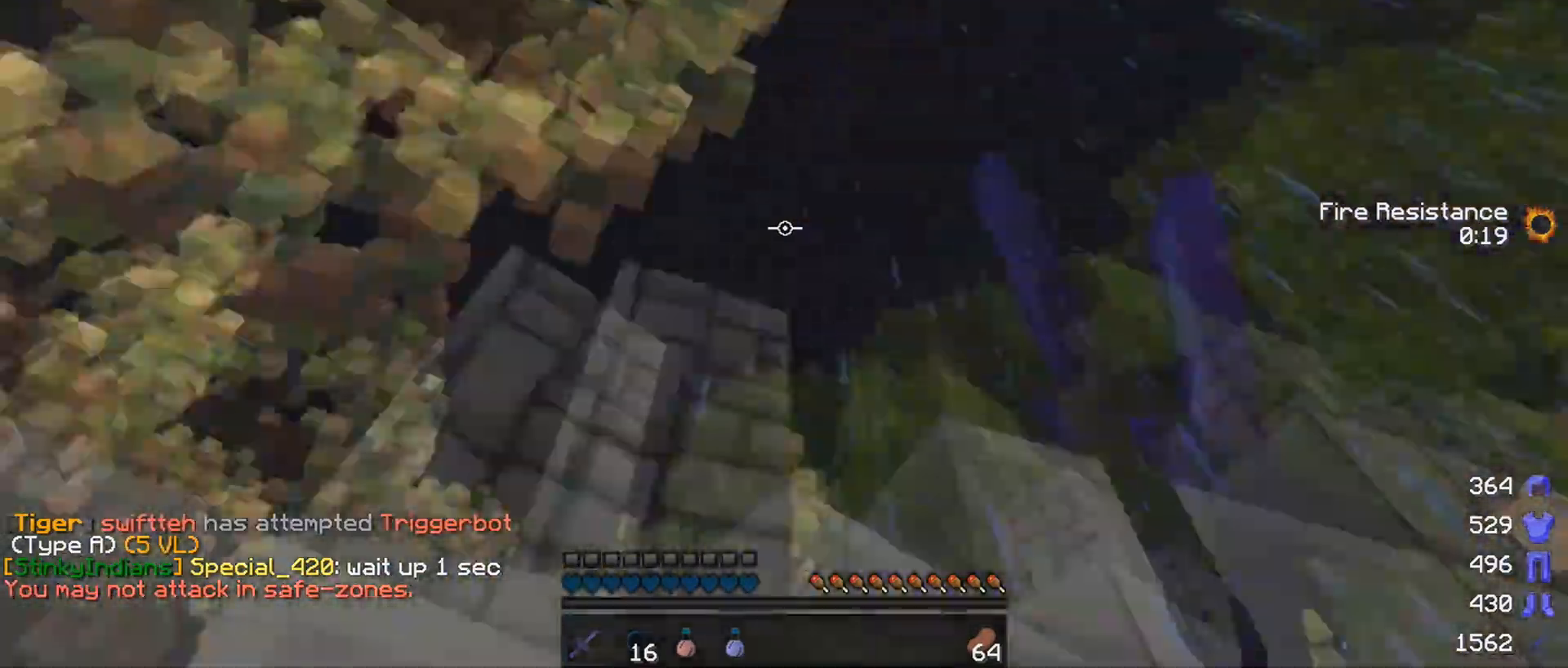
{"keys": ["a", "w"], "mouse": ["left"], "events": [[50, "a", "down"], [100, "d", "up"], [100, "mouse_left", "down"], [150, "w", "down"], [250, "mouse_left", "up"], [350, "mouse_left", "down"], [450, "mouse_left", "up"], [500, "mouse_left", "down"]]}
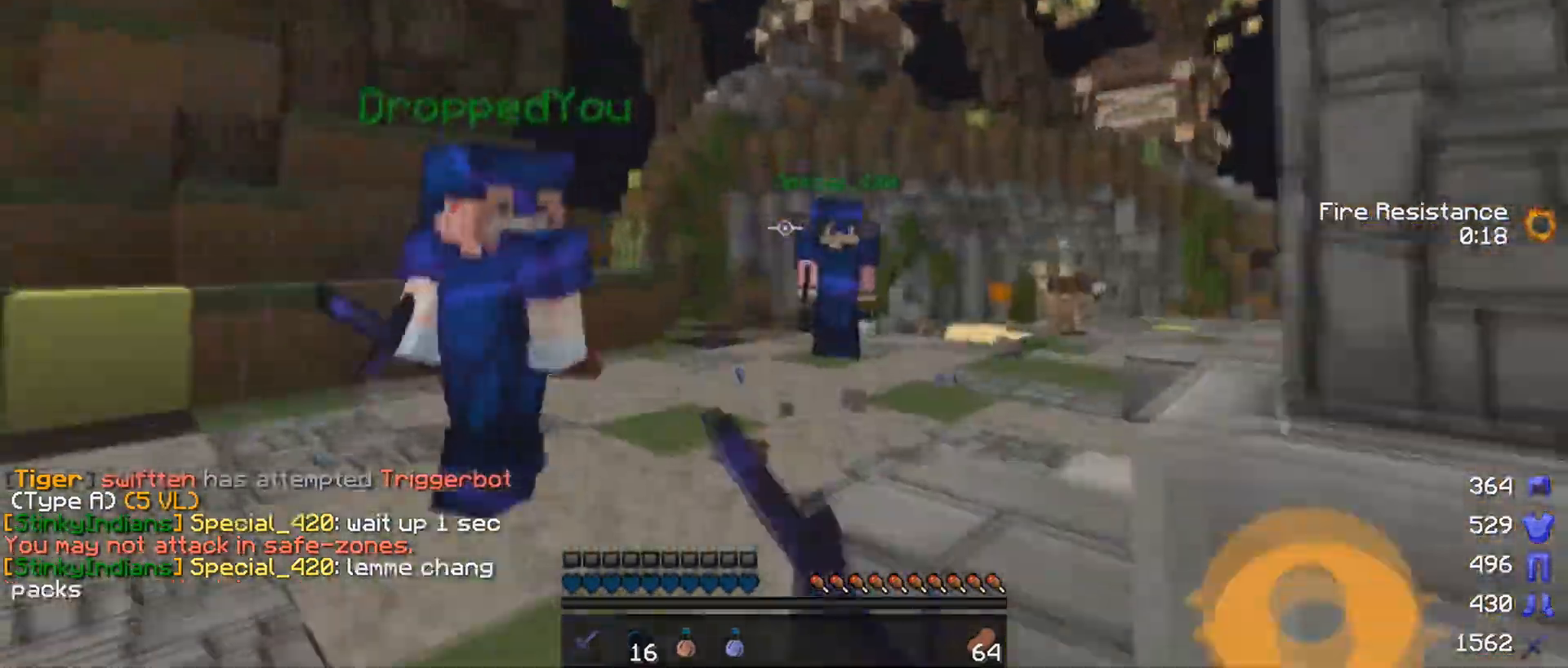
{"keys": ["a", "w"], "mouse": ["left"], "events": [[200, "mouse_left", "up"], [350, "mouse_left", "down"], [400, "mouse_left", "up"], [500, "mouse_left", "down"]]}
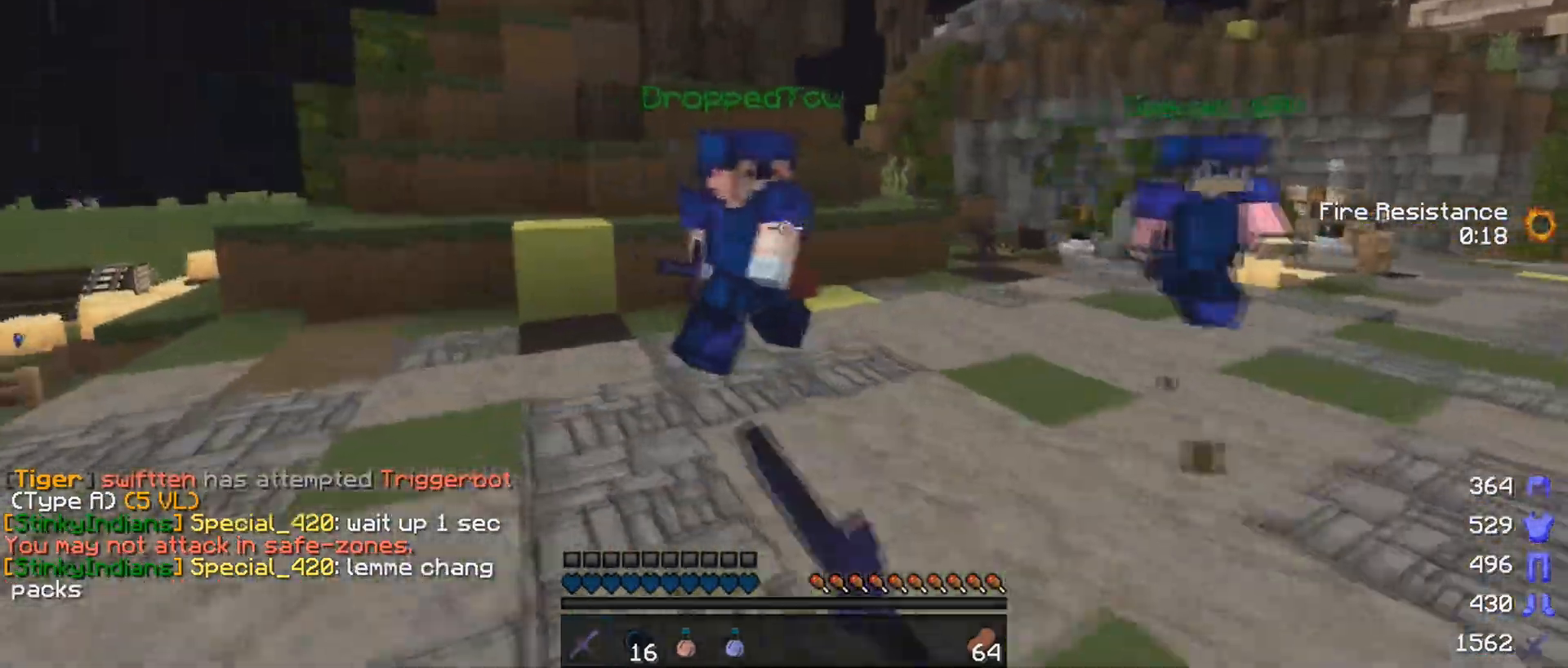
{"keys": ["d"], "mouse": [], "events": [[50, "mouse_left", "up"], [150, "a", "up"], [150, "d", "down"], [150, "mouse_left", "down"], [200, "mouse_left", "up"], [250, "mouse_left", "down"], [300, "mouse_left", "up"], [400, "mouse_left", "down"], [500, "mouse_left", "up"], [500, "w", "up"]]}
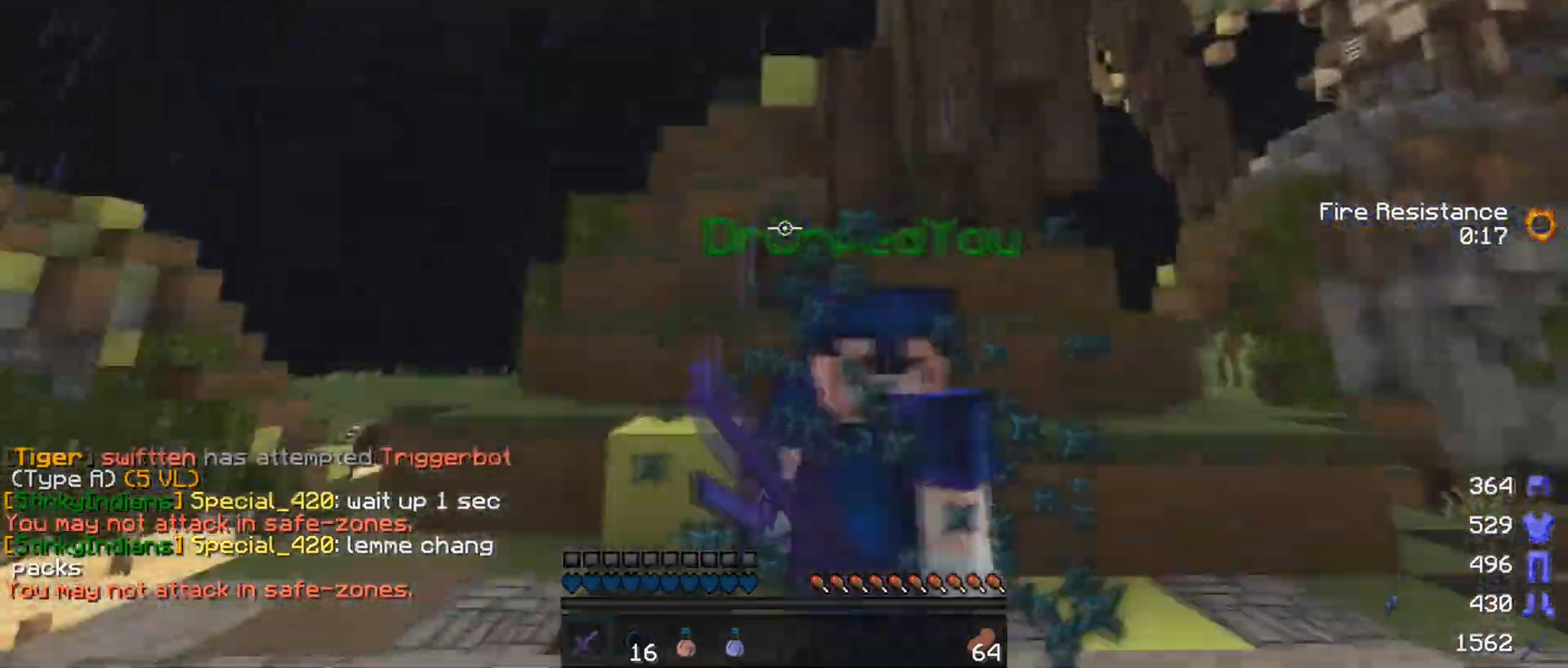
{"keys": ["d"], "mouse": [], "events": [[50, "mouse_left", "down"], [150, "a", "down"], [150, "mouse_left", "up"], [200, "d", "up"], [200, "mouse_left", "down"], [300, "mouse_left", "up"], [350, "mouse_left", "down"], [450, "mouse_left", "up"], [500, "a", "up"], [500, "d", "down"]]}
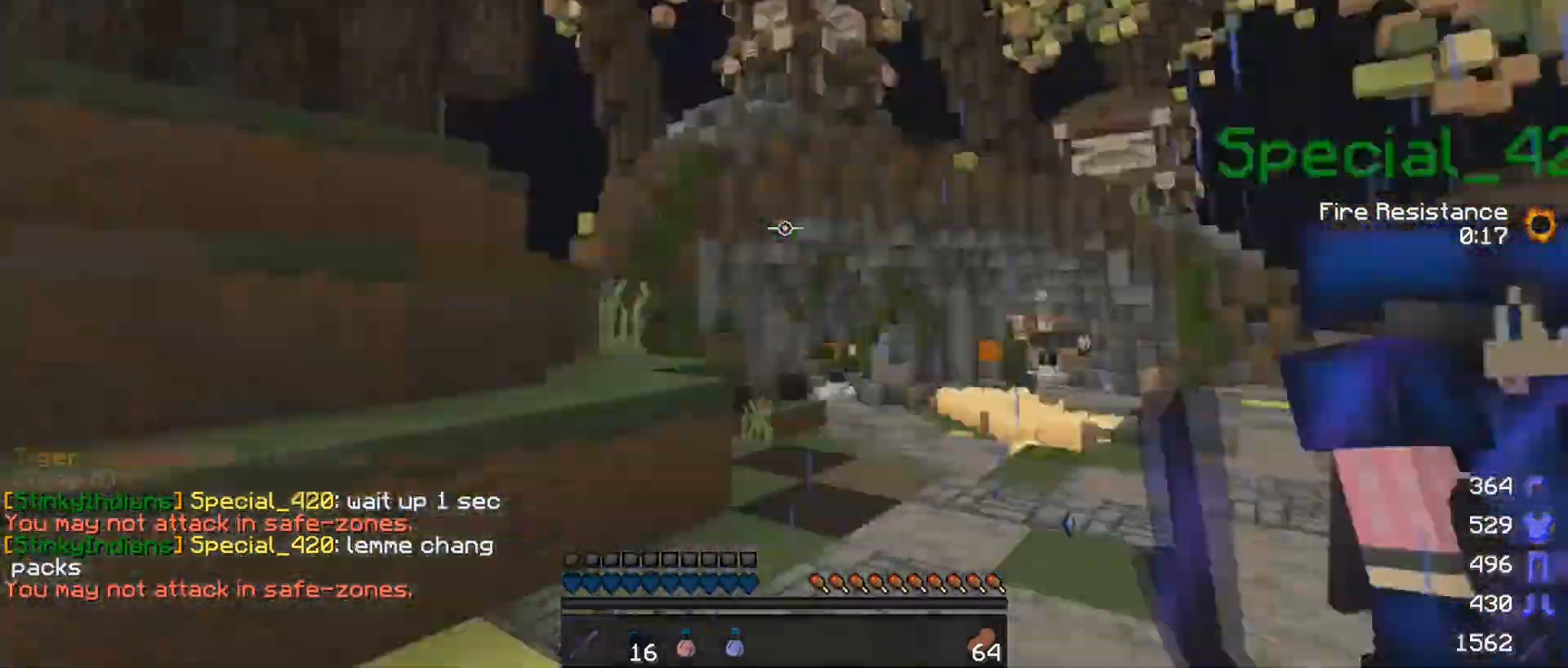
{"keys": ["w"], "mouse": [], "events": [[100, "mouse_left", "down"], [250, "s", "down"], [300, "s", "up"], [350, "mouse_left", "up"], [400, "mouse_left", "down"], [400, "w", "down"], [450, "d", "up"], [500, "mouse_left", "up"]]}
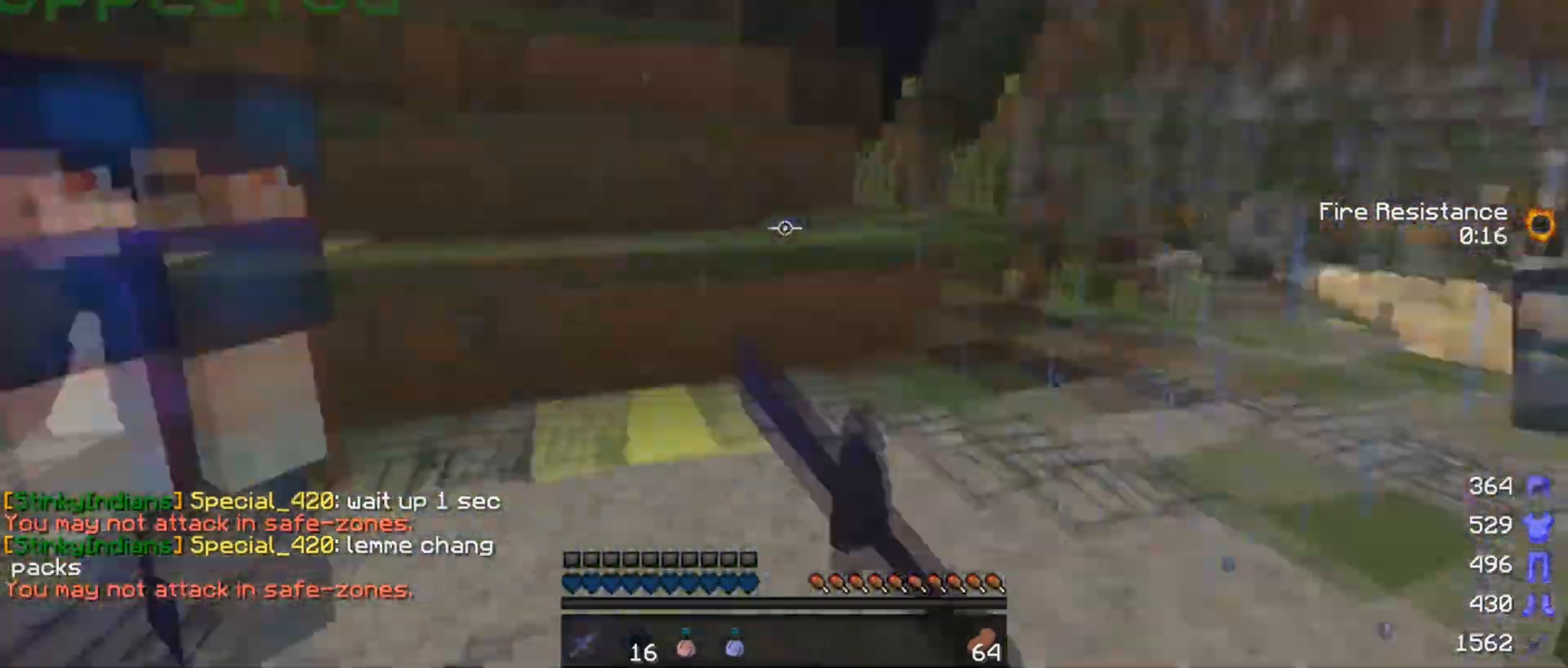
{"keys": ["a"], "mouse": ["left"], "events": [[50, "mouse_left", "down"], [150, "d", "down"], [200, "w", "up"], [250, "a", "down"], [250, "d", "up"], [300, "mouse_left", "up"], [300, "w", "down"], [350, "mouse_left", "down"], [400, "mouse_left", "up"], [400, "w", "up"], [500, "mouse_left", "down"]]}
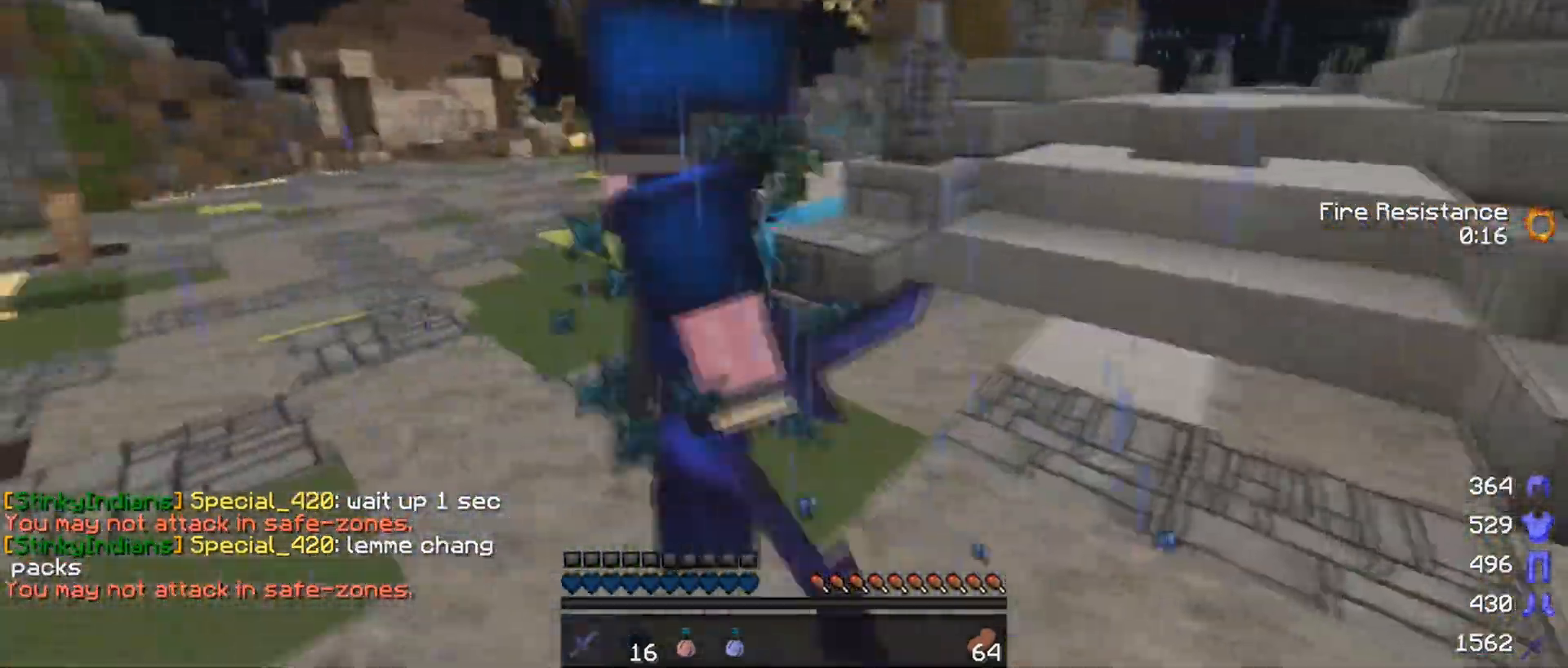
{"keys": ["a"], "mouse": ["left"], "events": [[50, "mouse_left", "up"], [133, "mouse_left", "down"], [250, "mouse_left", "up"], [300, "mouse_left", "down"], [400, "mouse_left", "up"], [450, "mouse_left", "down"]]}
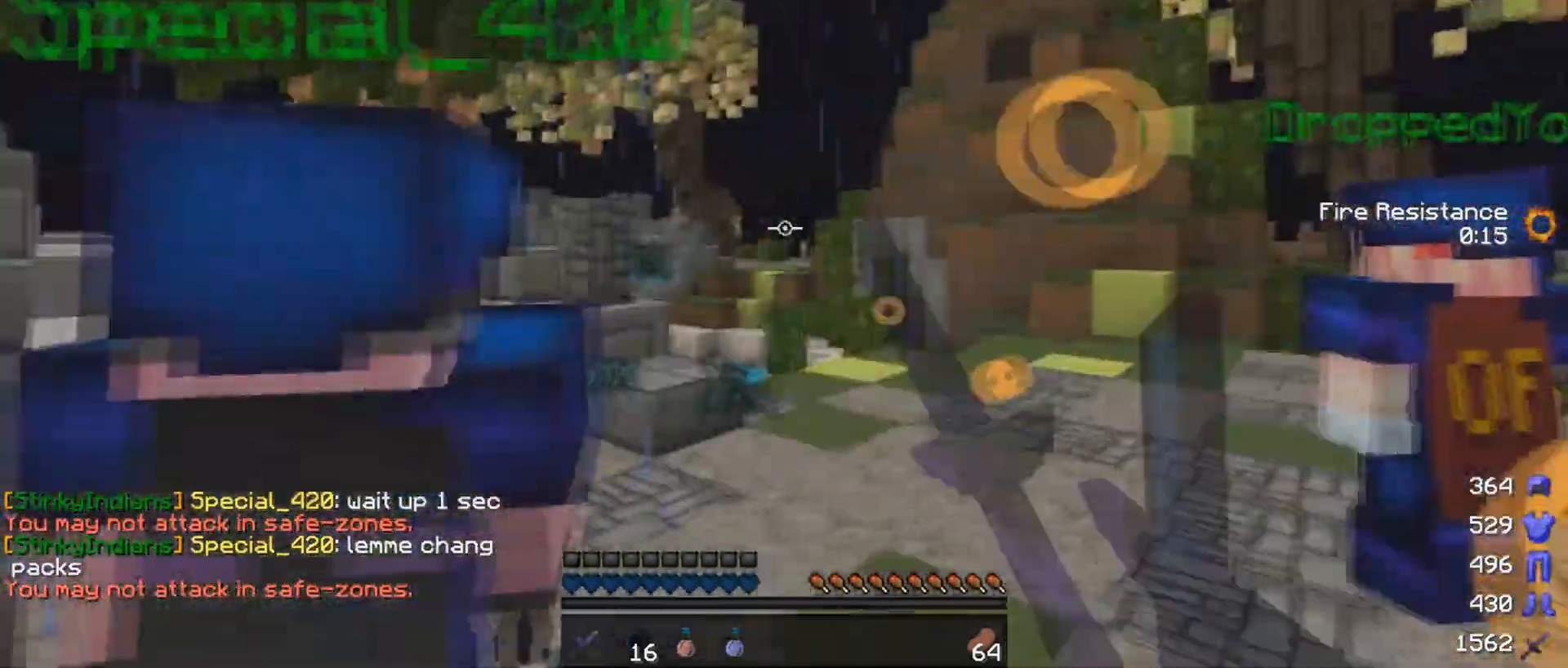
{"keys": ["a", "s"], "mouse": [], "events": [[50, "mouse_left", "up"], [100, "mouse_left", "down"], [200, "mouse_left", "up"], [200, "s", "down"], [250, "mouse_left", "down"], [350, "mouse_left", "up"], [400, "mouse_left", "down"], [500, "mouse_left", "up"]]}
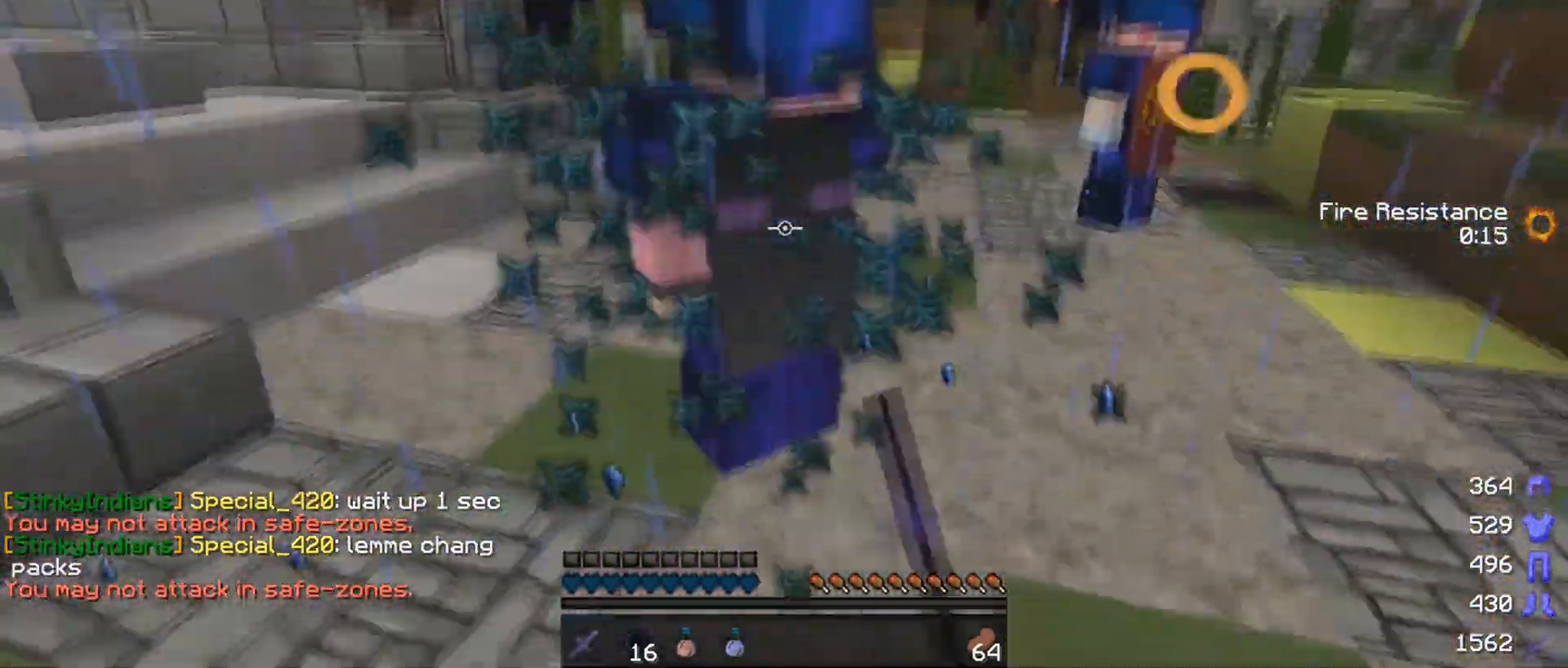
{"keys": ["a", "w"], "mouse": ["left"], "events": [[100, "mouse_left", "down"], [150, "mouse_left", "up"], [250, "mouse_left", "down"], [250, "s", "up"], [250, "w", "down"], [300, "mouse_left", "up"], [350, "mouse_left", "down"], [450, "mouse_left", "up"], [500, "mouse_left", "down"]]}
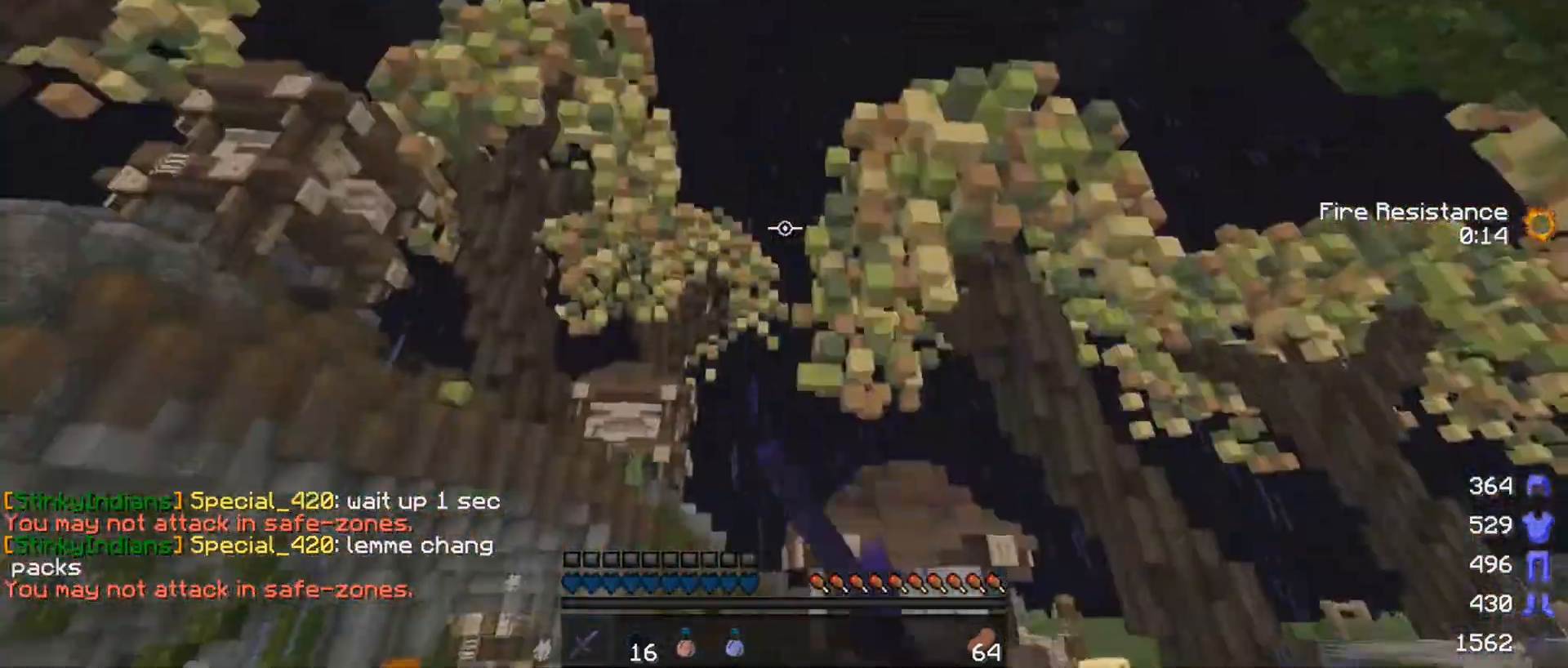
{"keys": ["a", "w"], "mouse": [], "events": [[100, "mouse_left", "up"], [150, "mouse_left", "down"], [150, "mouse_right", "down"], [200, "mouse_left", "up"], [200, "mouse_right", "up"], [300, "mouse_left", "down"], [300, "mouse_right", "down"], [350, "mouse_left", "up"], [350, "mouse_right", "up"], [450, "mouse_left", "down"], [500, "mouse_left", "up"]]}
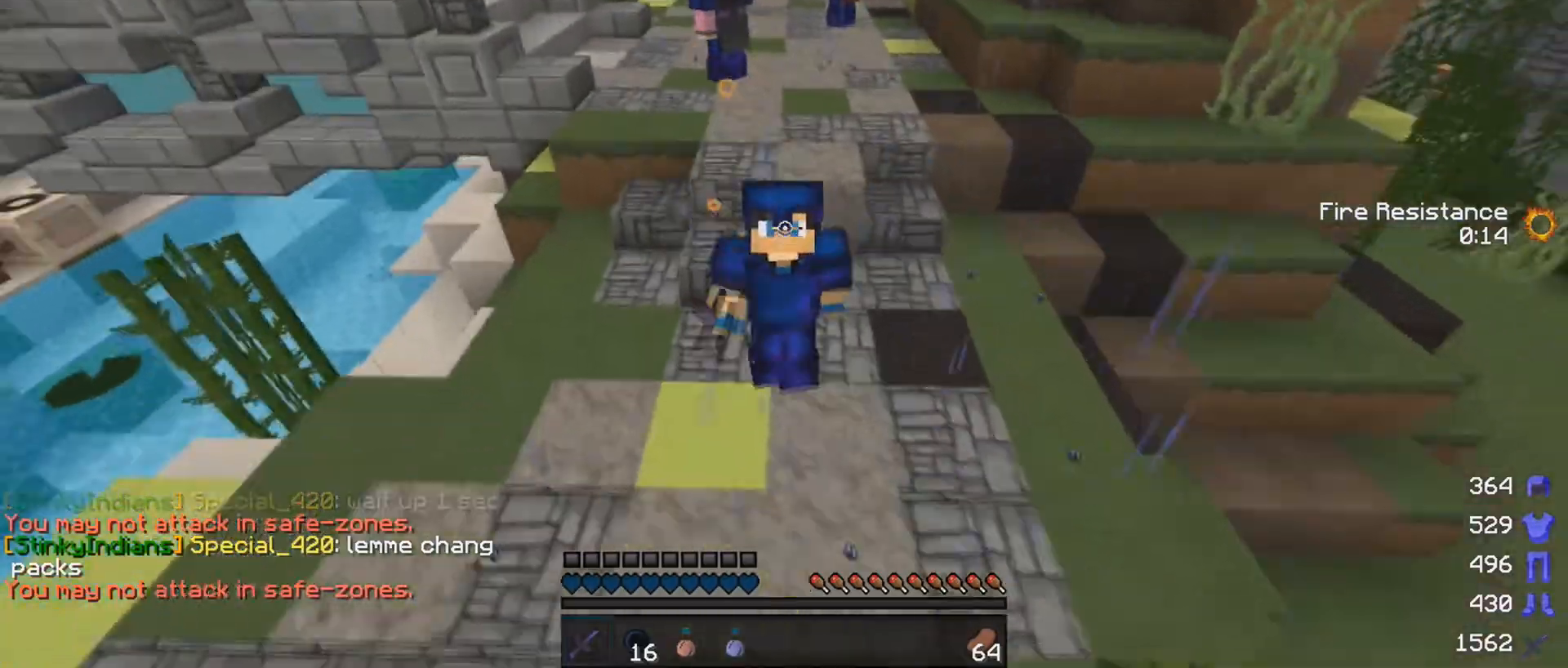
{"keys": ["a", "w"], "mouse": ["left"], "events": [[50, "mouse_left", "down"], [150, "mouse_left", "up"], [200, "mouse_left", "down"], [300, "mouse_left", "up"], [350, "mouse_left", "down"], [400, "mouse_left", "up"], [450, "mouse_left", "down"]]}
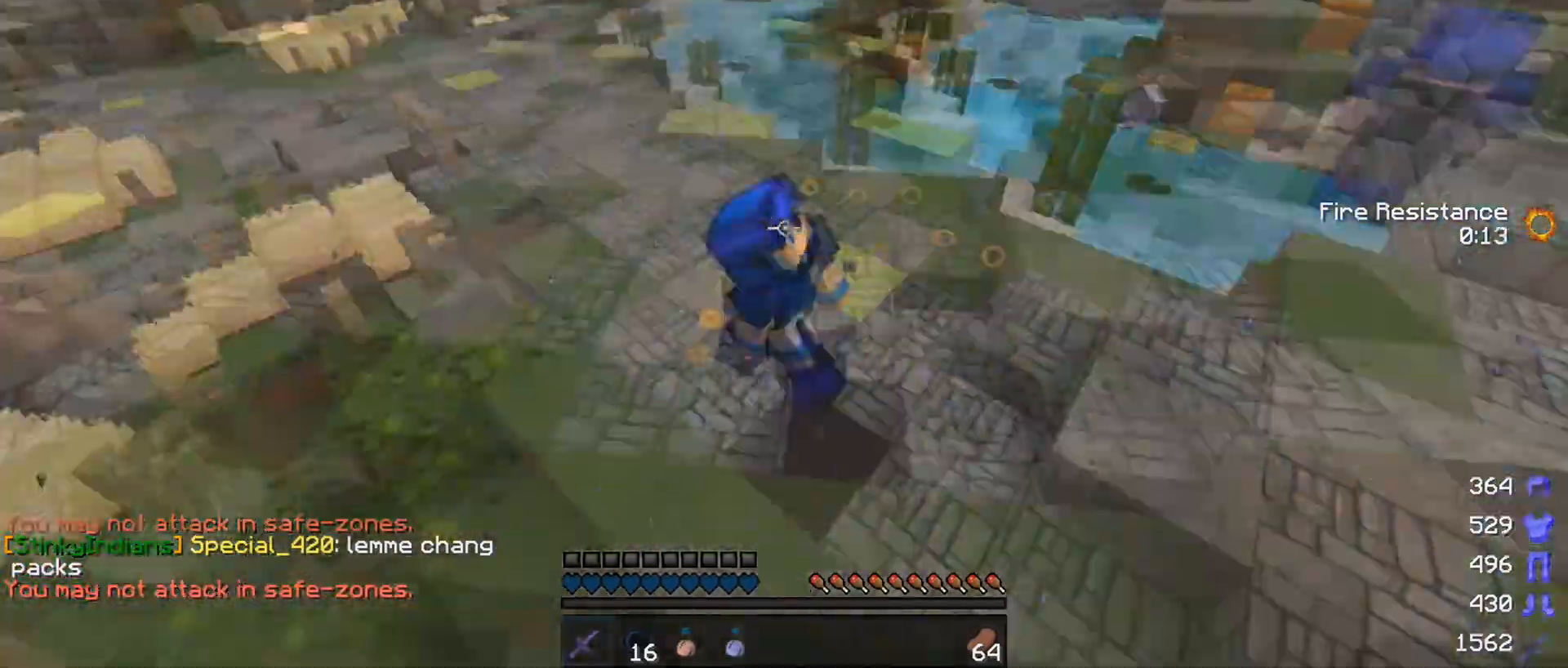
{"keys": ["a", "w"], "mouse": [], "events": [[50, "mouse_left", "up"], [100, "mouse_left", "down"], [200, "mouse_left", "up"], [300, "mouse_left", "down"], [350, "mouse_left", "up"], [400, "mouse_left", "down"], [500, "mouse_left", "up"]]}
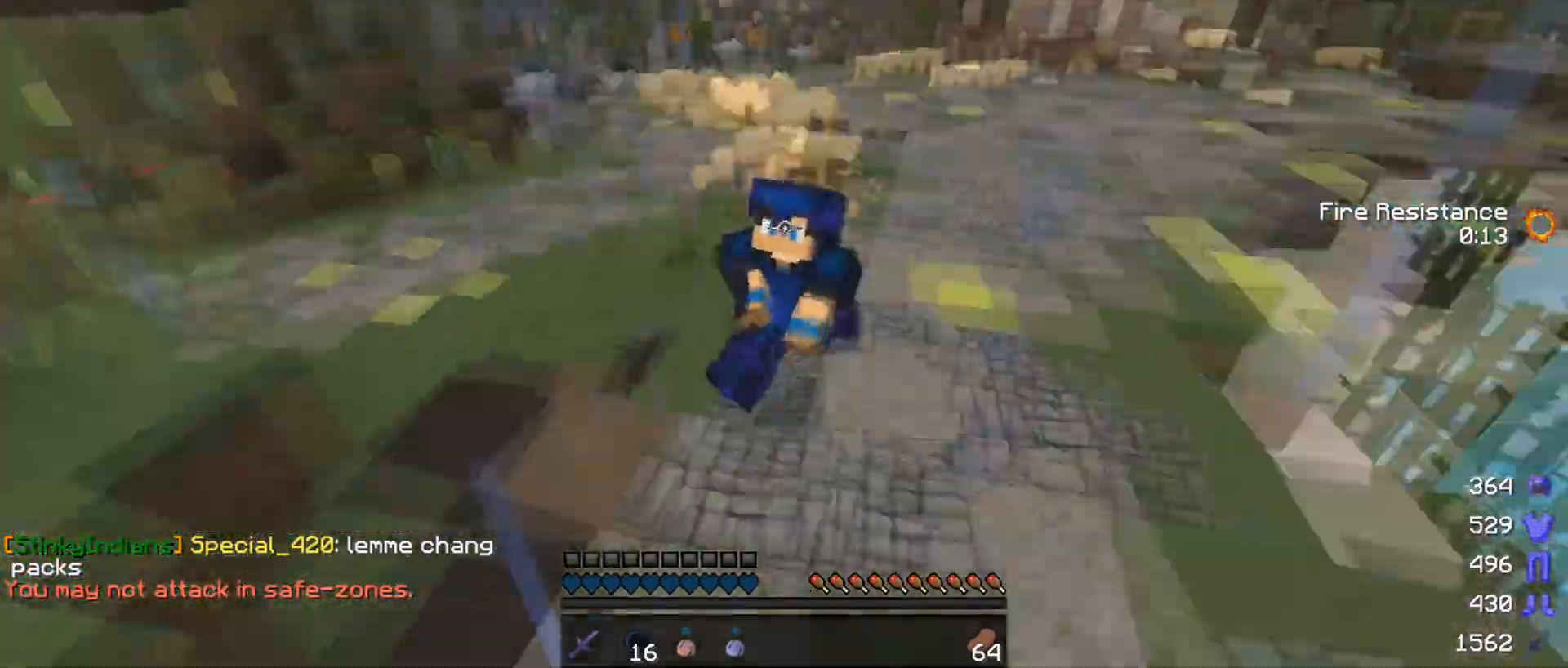
{"keys": ["a", "w"], "mouse": [], "events": [[50, "mouse_left", "down"], [150, "mouse_left", "up"], [250, "mouse_left", "down"], [300, "mouse_left", "up"], [400, "mouse_left", "down"], [500, "mouse_left", "up"]]}
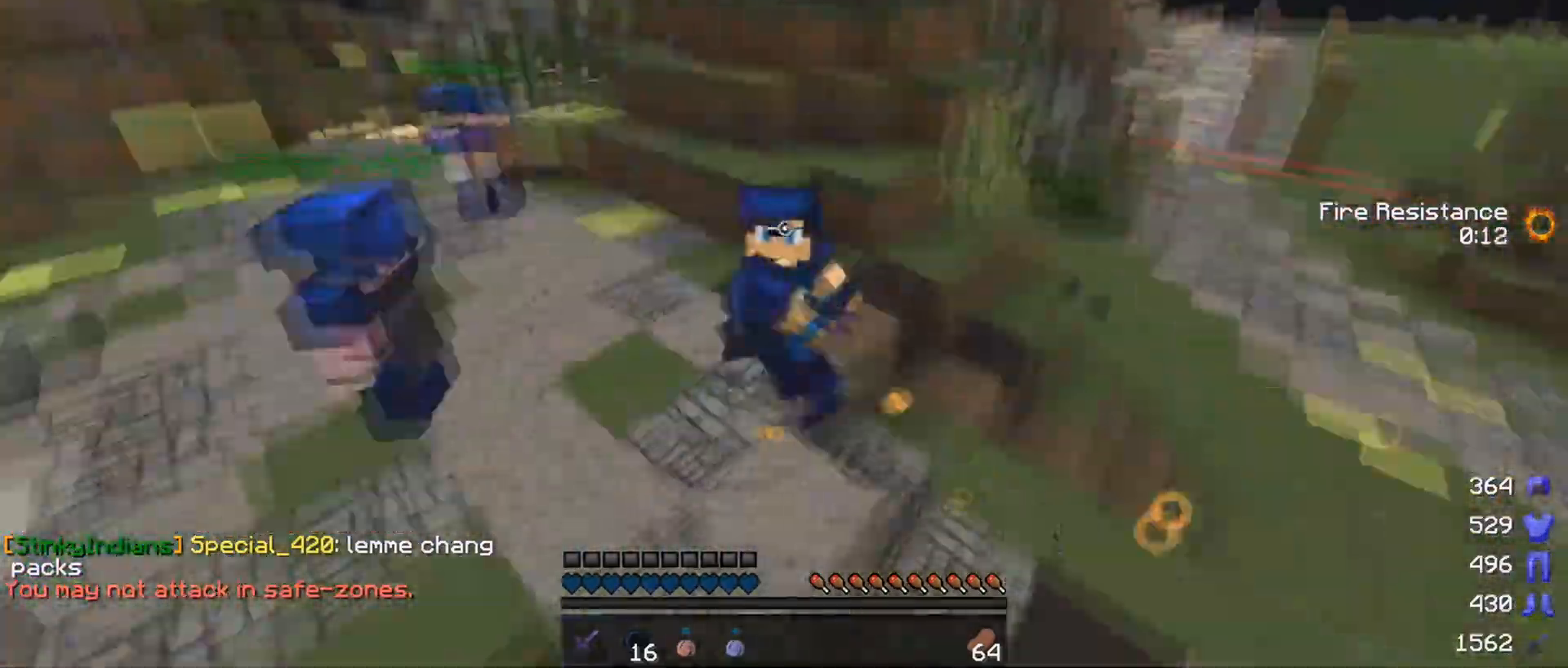
{"keys": ["a", "w"], "mouse": ["left"], "events": [[50, "mouse_left", "down"], [150, "mouse_left", "up"], [200, "mouse_left", "down"], [300, "mouse_left", "up"], [350, "mouse_left", "down"], [450, "mouse_left", "up"], [500, "mouse_left", "down"]]}
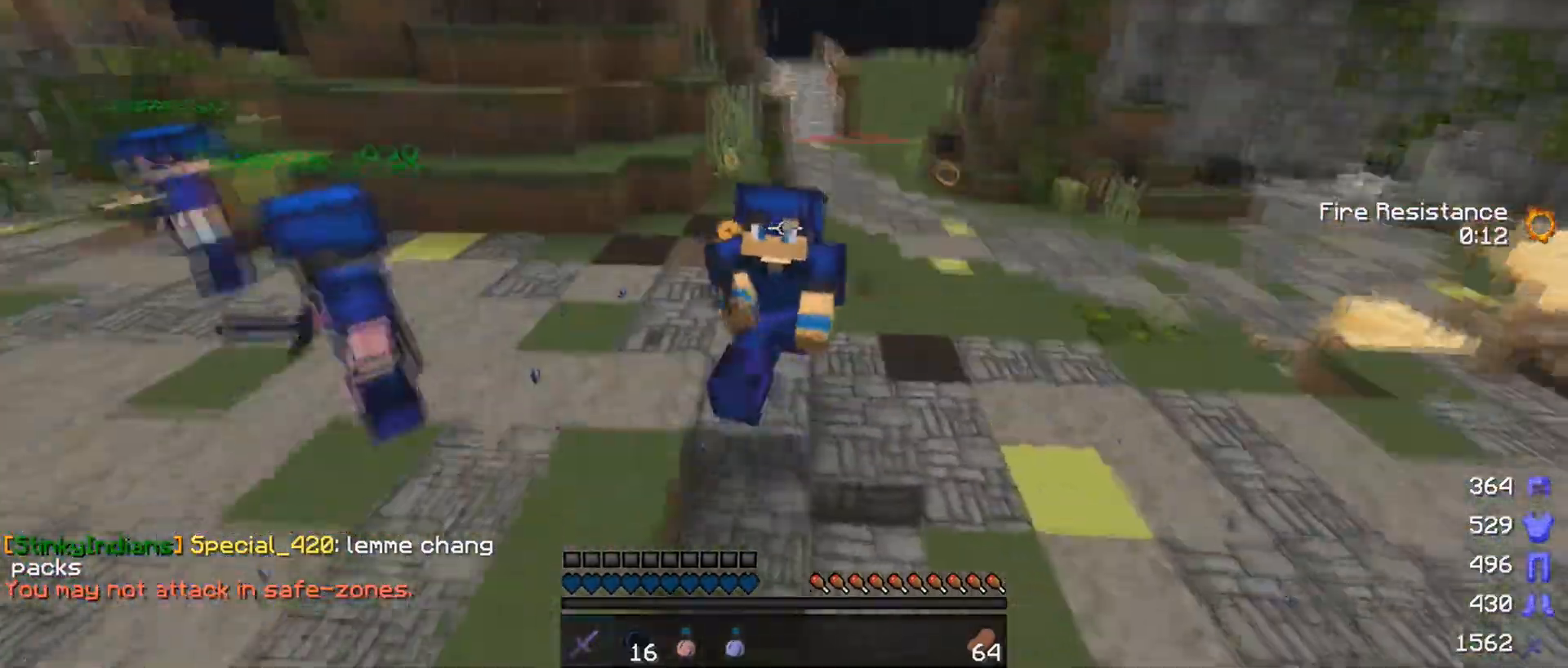
{"keys": ["a", "w"], "mouse": ["left"], "events": [[100, "mouse_left", "up"], [250, "mouse_left", "down"], [300, "mouse_left", "up"], [400, "mouse_left", "down"]]}
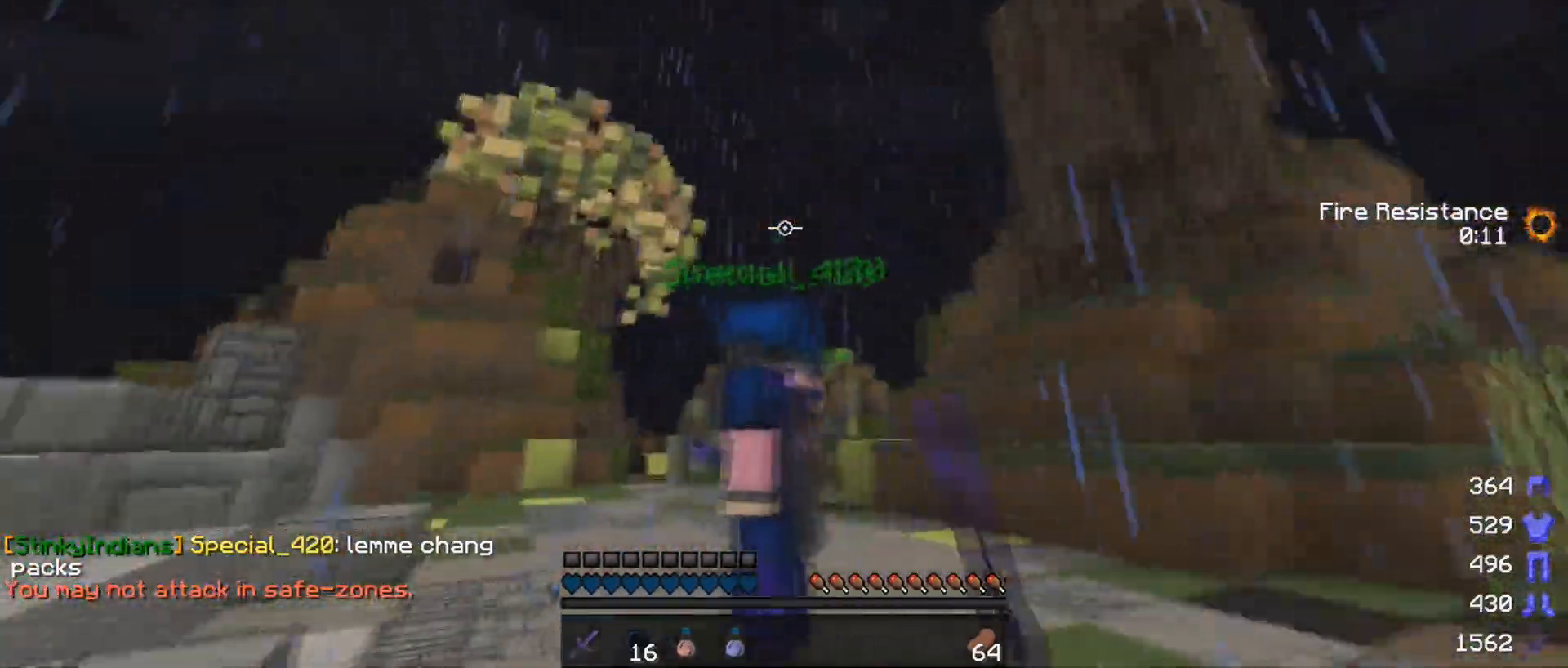
{"keys": ["a", "w"], "mouse": ["left"], "events": [[50, "a", "up"], [50, "mouse_left", "up"], [100, "d", "down"], [250, "mouse_left", "down"], [300, "d", "up"], [300, "mouse_left", "up"], [350, "mouse_left", "down"], [450, "mouse_left", "up"], [500, "a", "down"], [500, "mouse_left", "down"]]}
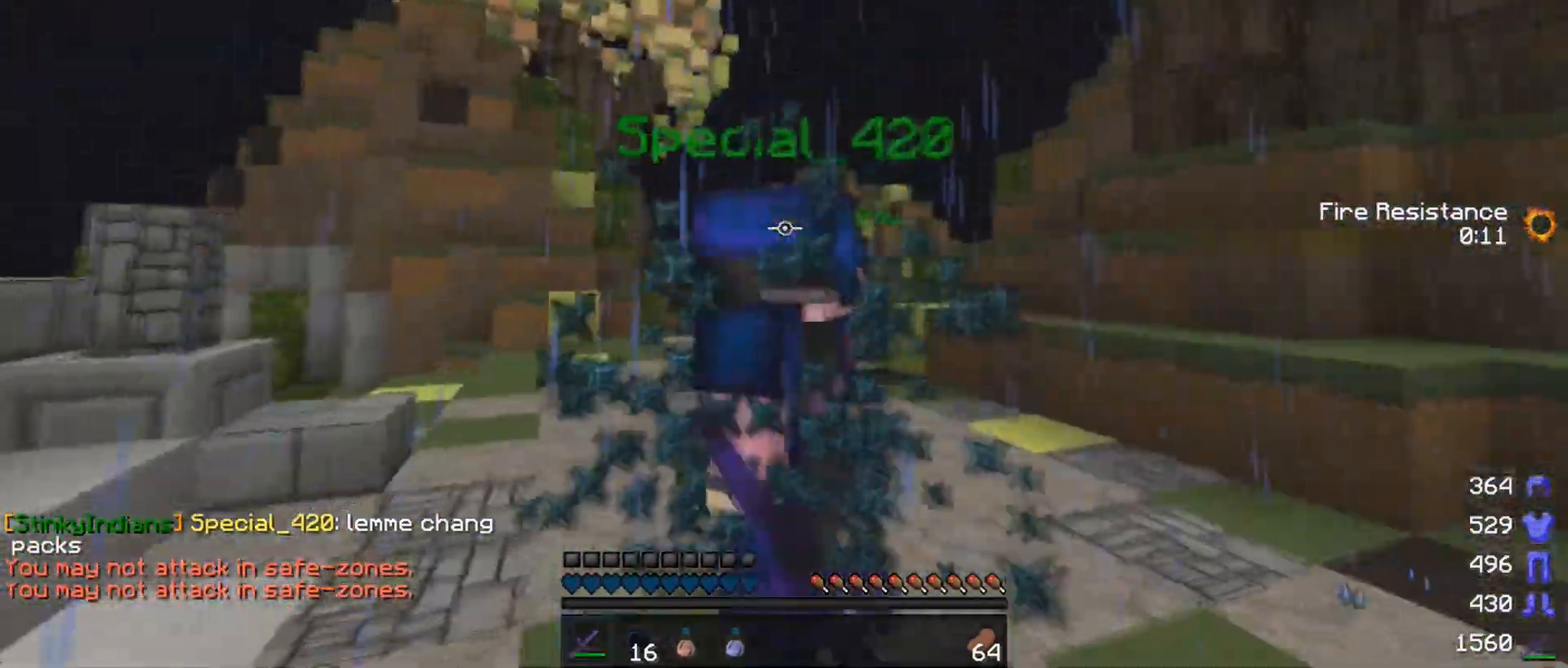
{"keys": ["a"], "mouse": [], "events": [[100, "mouse_left", "up"], [150, "mouse_left", "down"], [200, "mouse_left", "up"], [250, "mouse_left", "down"], [350, "mouse_left", "up"], [400, "mouse_left", "down"], [400, "w", "up"], [500, "mouse_left", "up"]]}
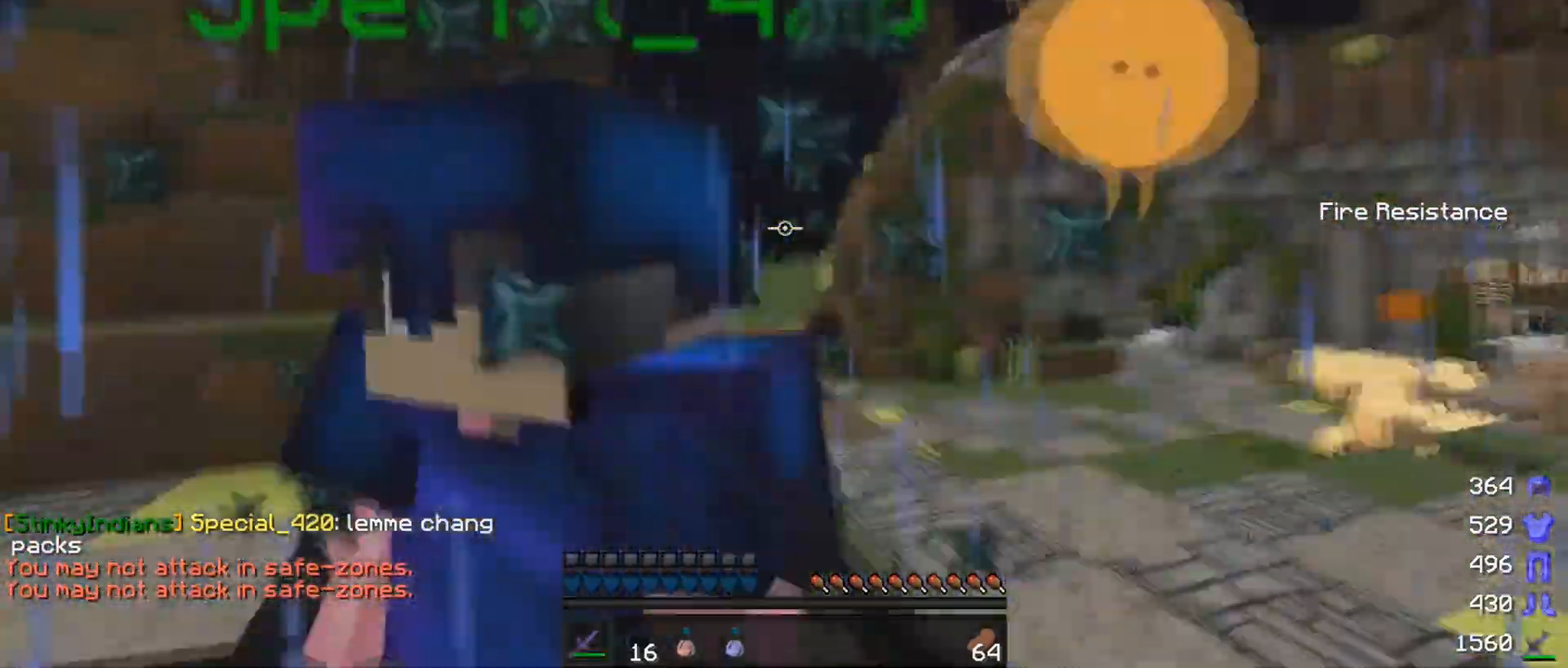
{"keys": ["a", "w"], "mouse": ["left"], "events": [[50, "mouse_left", "down"], [150, "mouse_left", "up"], [200, "mouse_left", "down"], [200, "s", "down"], [300, "mouse_left", "up"], [350, "mouse_left", "down"], [450, "mouse_left", "up"], [500, "mouse_left", "down"], [500, "s", "up"], [500, "w", "down"]]}
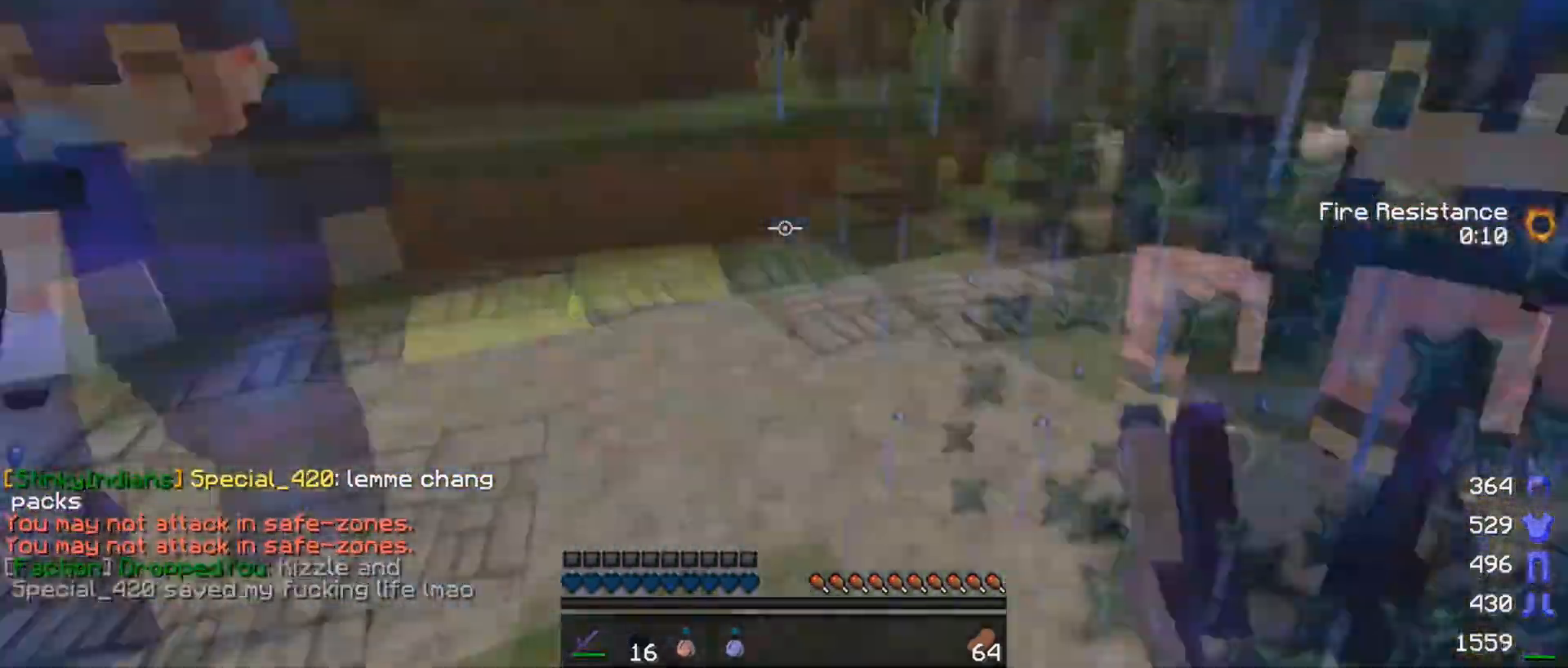
{"keys": ["a", "w"], "mouse": ["left"], "events": [[100, "mouse_left", "up"], [150, "mouse_left", "down"], [300, "mouse_left", "up"], [350, "mouse_left", "down"]]}
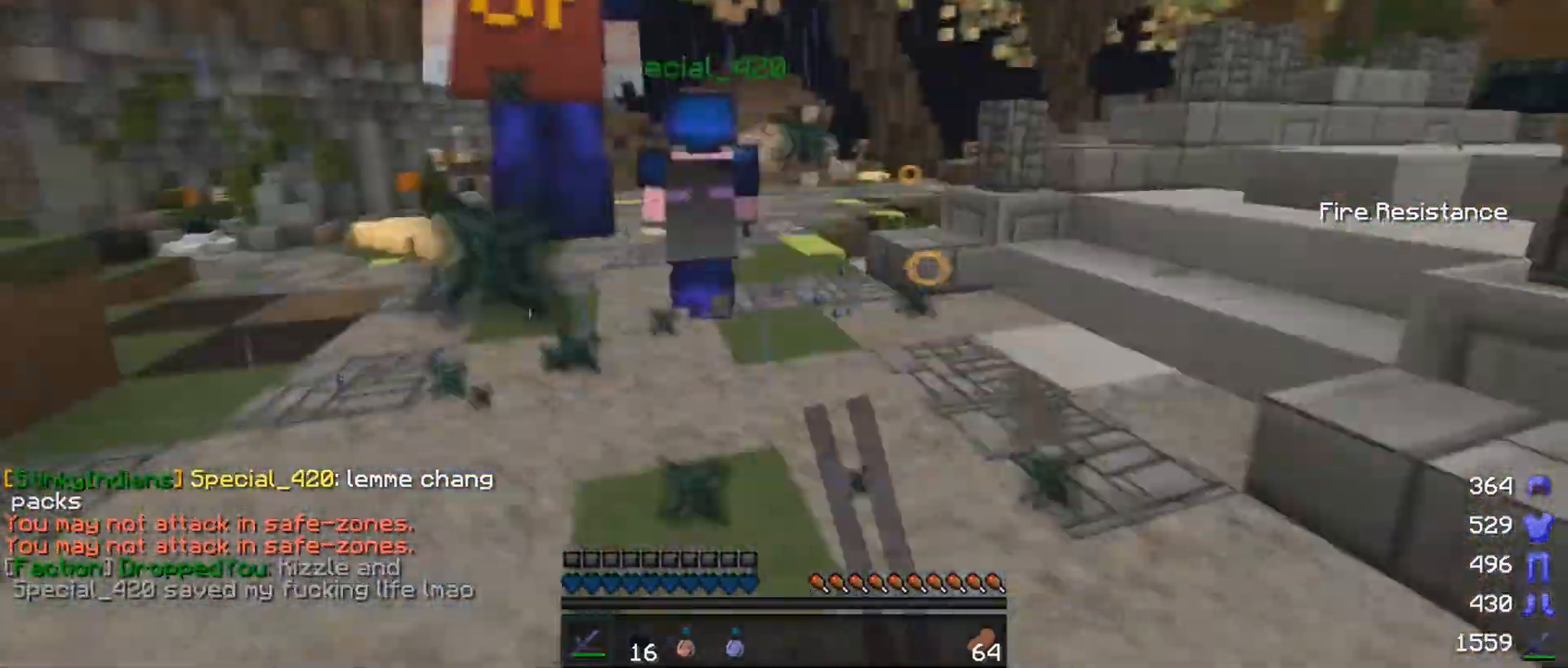
{"keys": ["a", "s"], "mouse": ["left"], "events": [[100, "mouse_left", "up"], [100, "w", "up"], [150, "s", "down"], [200, "mouse_left", "down"], [400, "mouse_left", "up"], [450, "mouse_left", "down"]]}
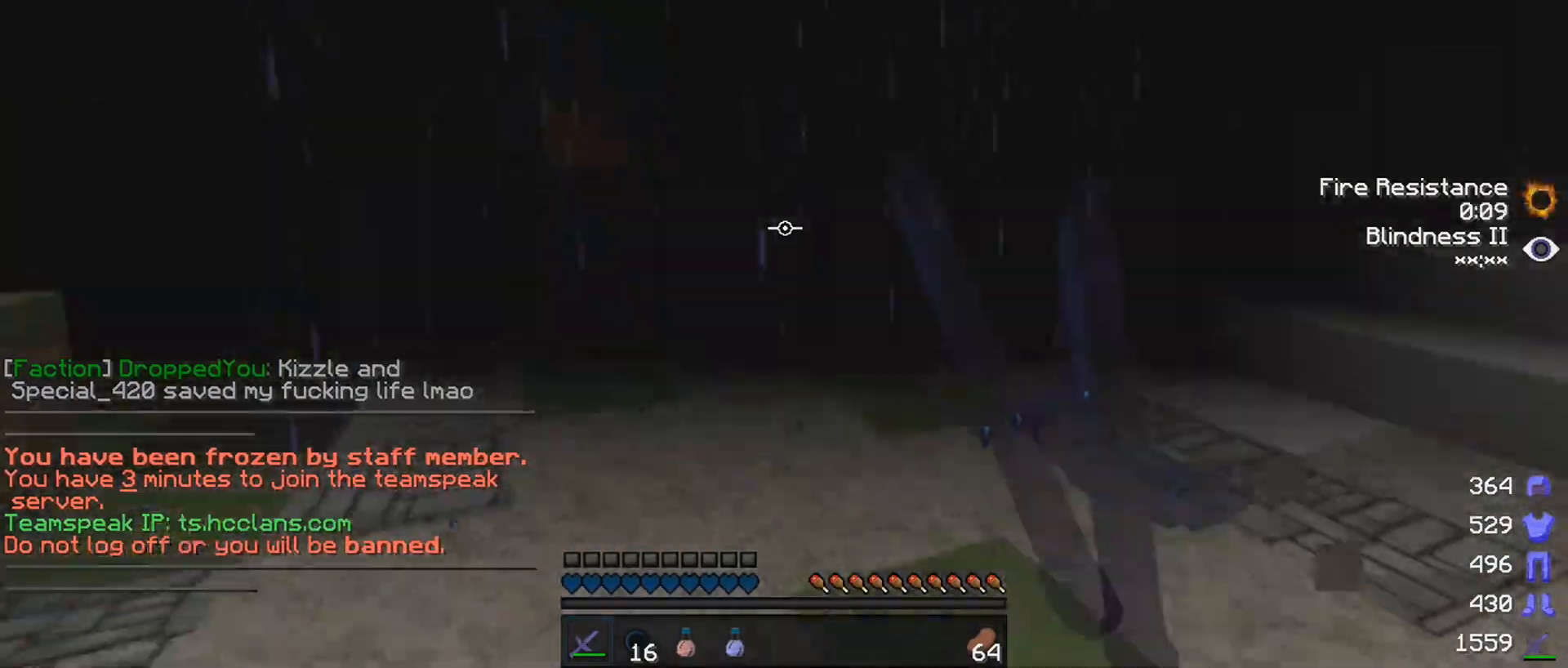
{"keys": [], "mouse": [], "events": [[100, "a", "up"], [150, "a", "down"], [150, "mouse_left", "up"], [250, "a", "up"], [250, "mouse_left", "down"], [400, "s", "up"], [450, "mouse_left", "up"]]}